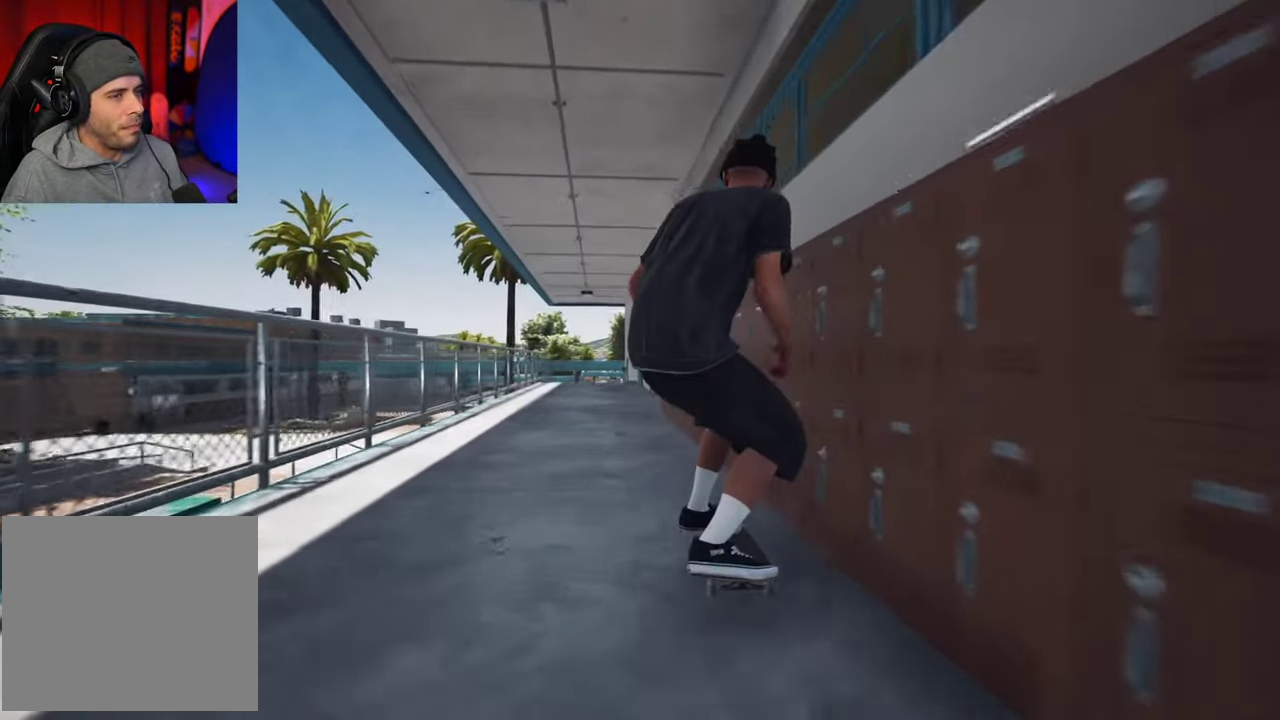
Gameplay with a controller (Xbox layout); each line is a JSON object with the inputs held at the frame after it (dt_ms = milliseconds from this image to that frame). "events" lists button and stick changes between this image and that frame as [ms after this image, input, new state], when the widget could be followed in between. This overlay highlights the sticks when they move; stick clicks (L3 R3) are not distinguishable. Not read: L3 R3.
{"dt_ms": 400, "buttons": [], "left_stick": "center", "right_stick": "center", "events": [[84, "L2", "down"], [184, "L2", "up"]]}
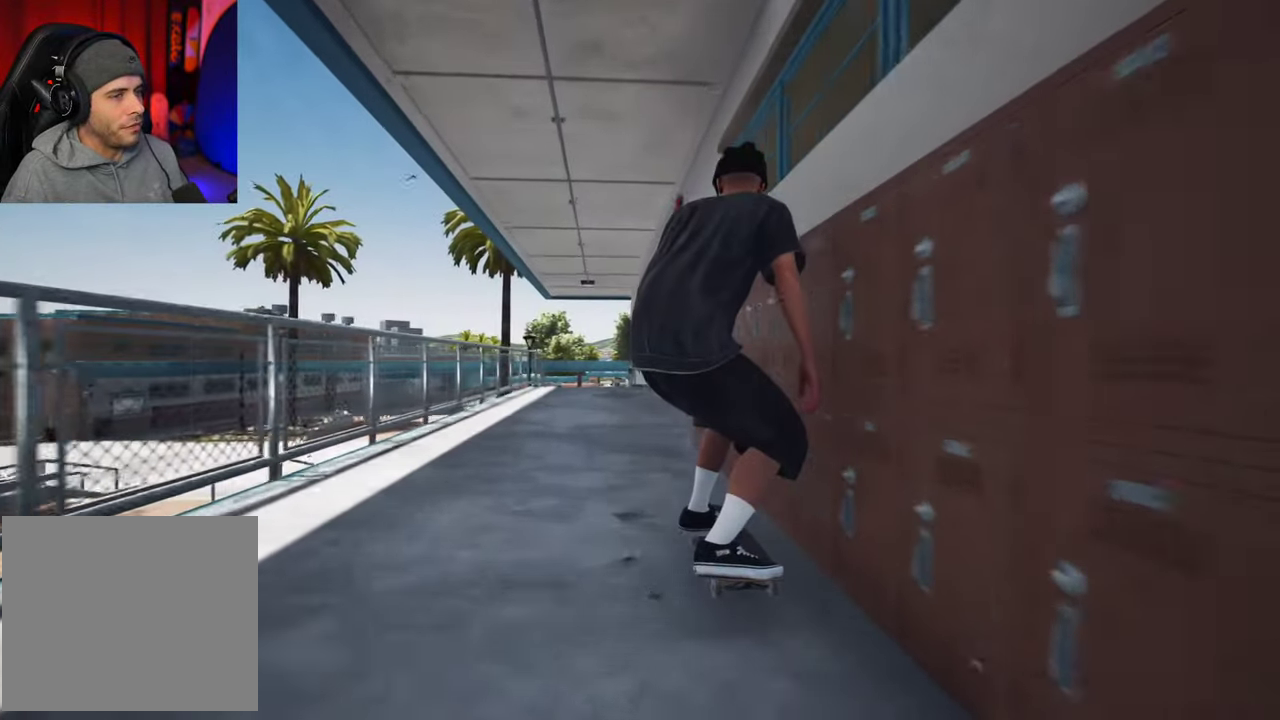
{"dt_ms": 300, "buttons": [], "left_stick": "center", "right_stick": "center", "events": []}
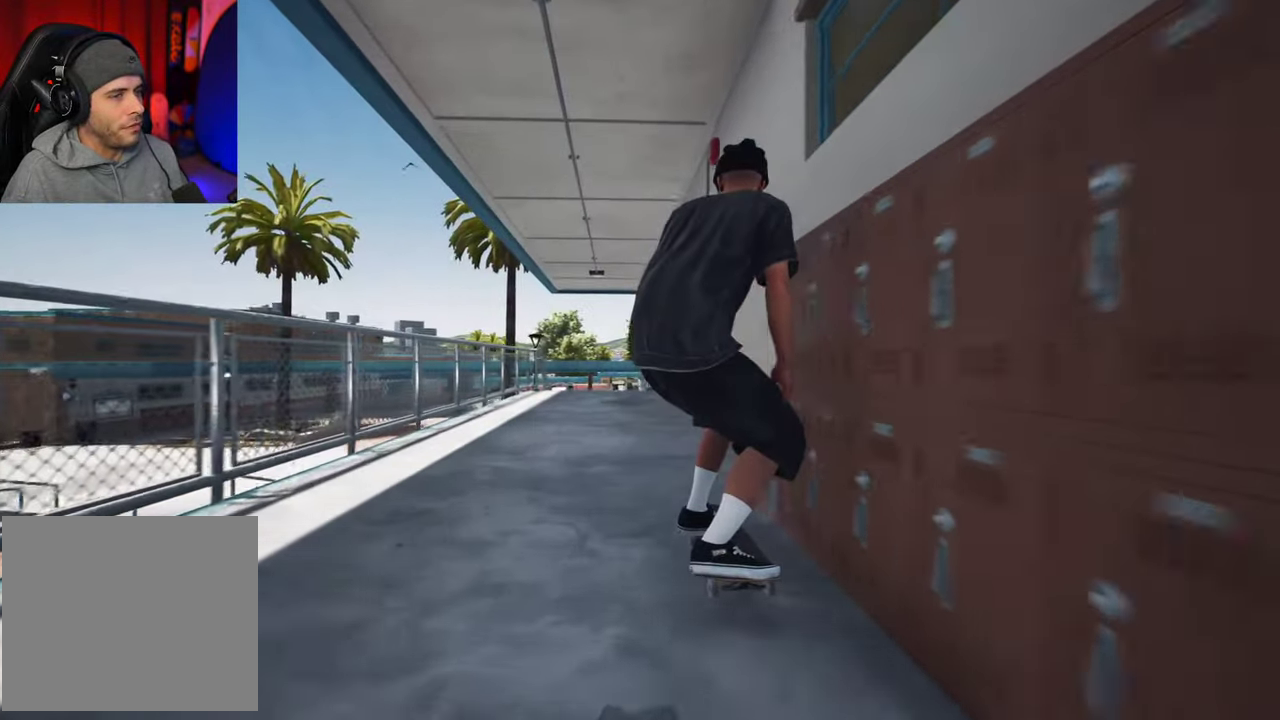
{"dt_ms": 700, "buttons": ["L2"], "left_stick": "center", "right_stick": "center", "events": [[350, "L2", "down"]]}
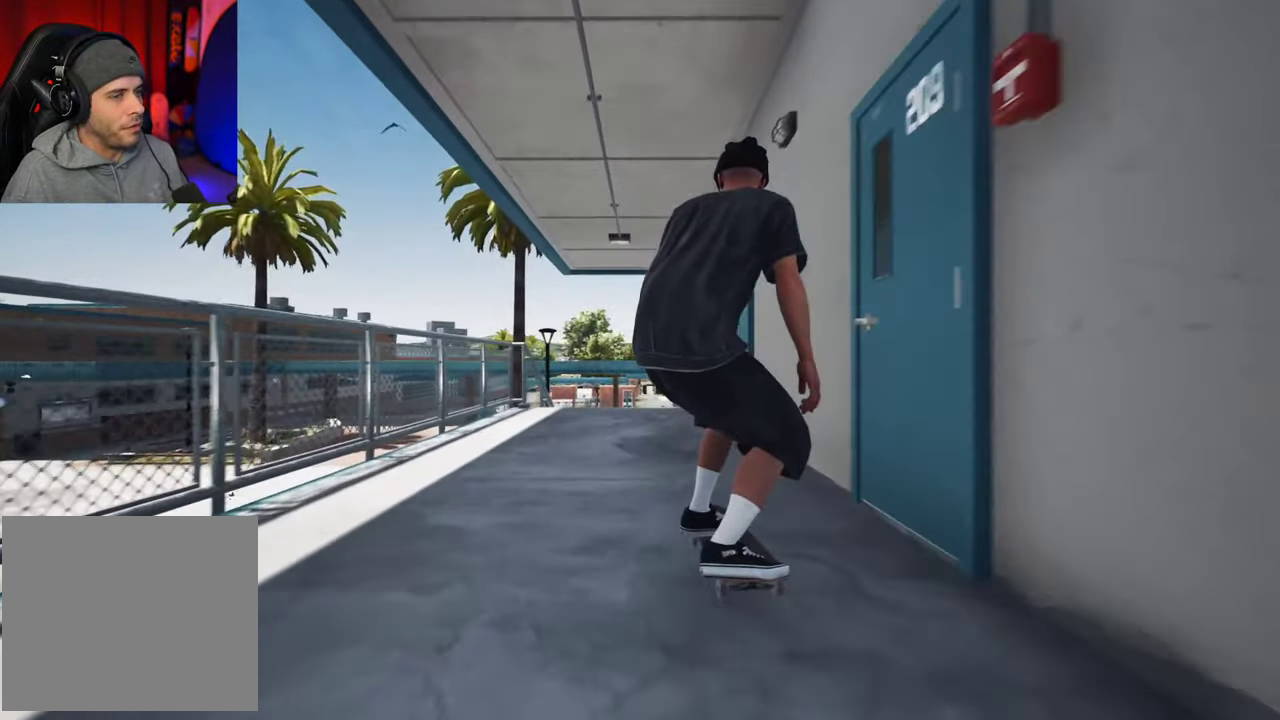
{"dt_ms": 700, "buttons": [], "left_stick": "center", "right_stick": "down"}